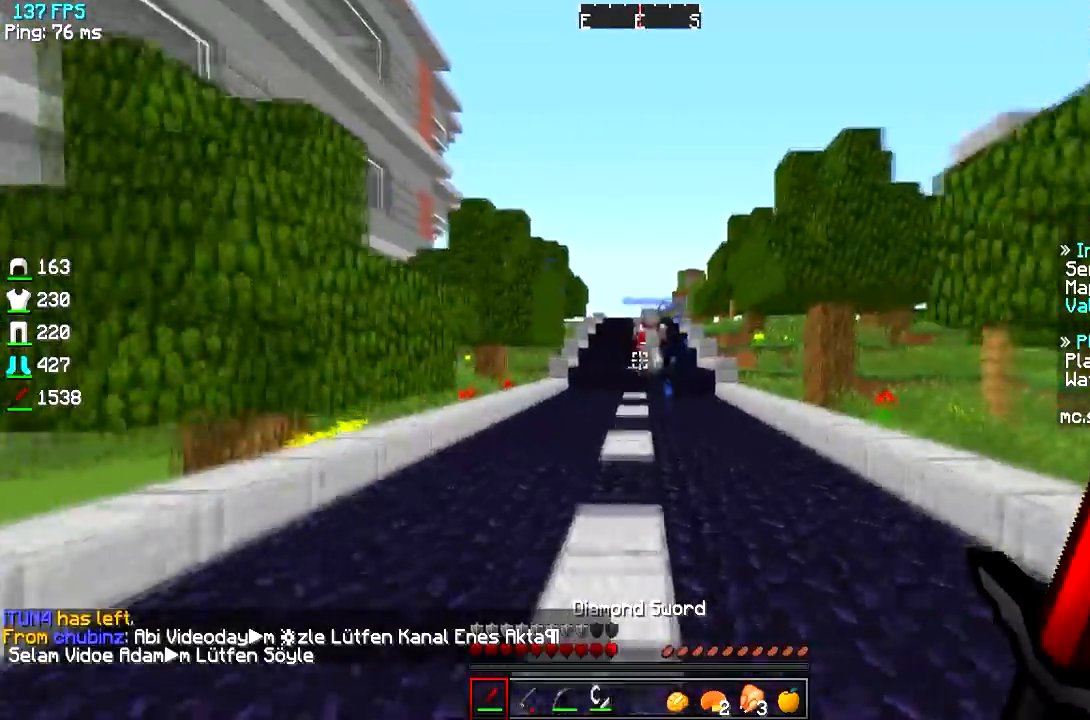
Gameplay with keyboard; each line is a JSON object with the keys held at the frame after it. "events" lists presses ("down") and releases ("up") of "a", "d", "s" and "w" between this image and that frame as [ms after this image, input, new state], when the widget could be followed in between. No other keys are recorded. Mouse input is not recorded.
{"keys": ["w"]}
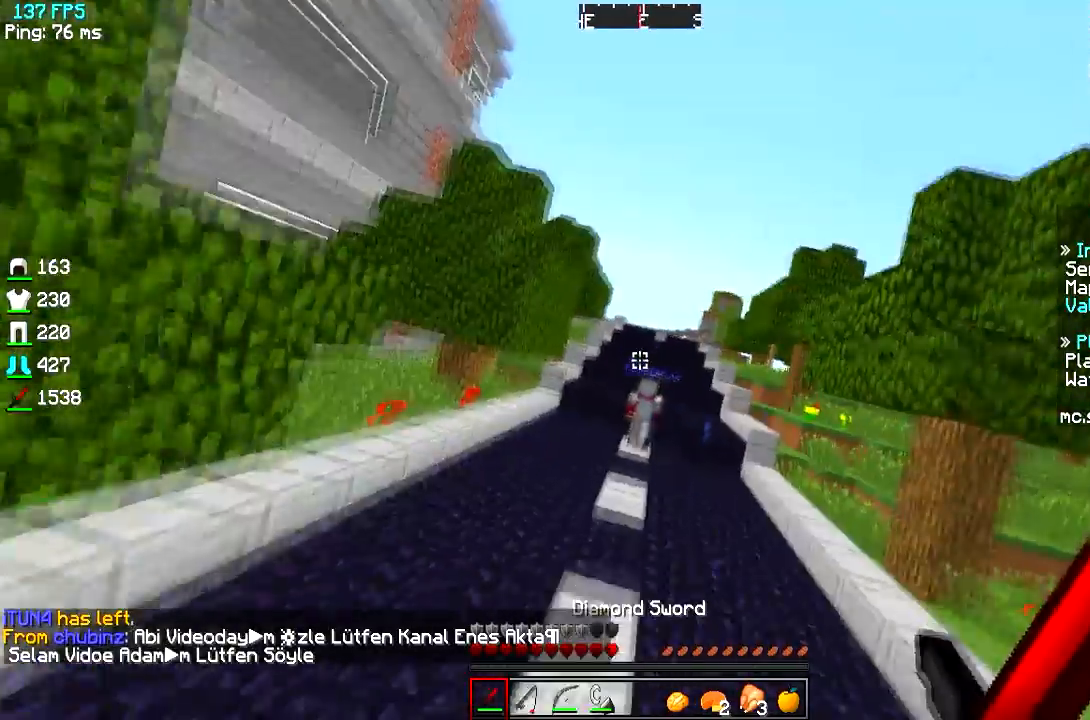
{"keys": ["w"], "events": [[367, "a", "down"], [483, "a", "up"]]}
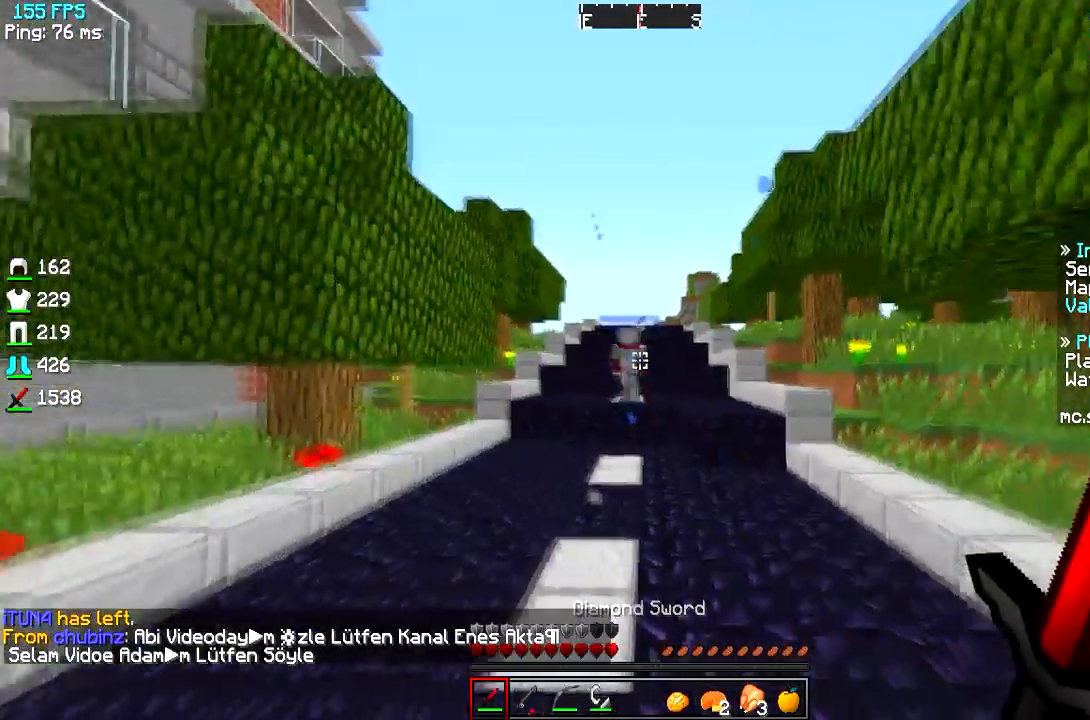
{"keys": ["w"], "events": [[200, "d", "down"], [334, "d", "up"]]}
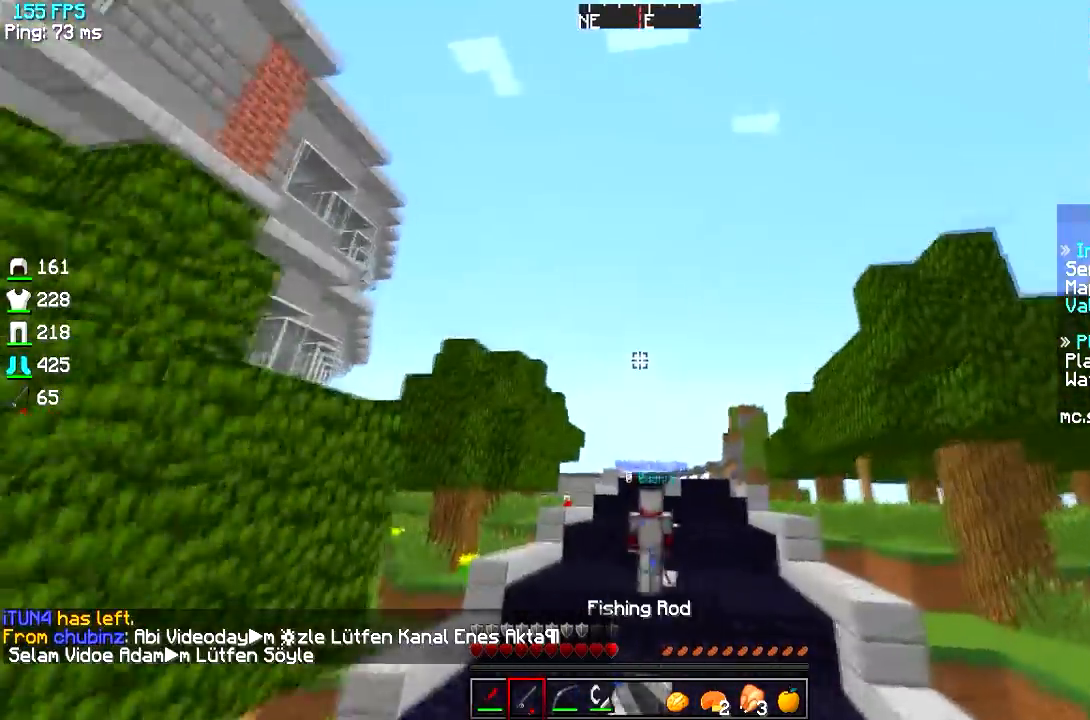
{"keys": ["w"], "events": [[216, "a", "down"], [450, "a", "up"]]}
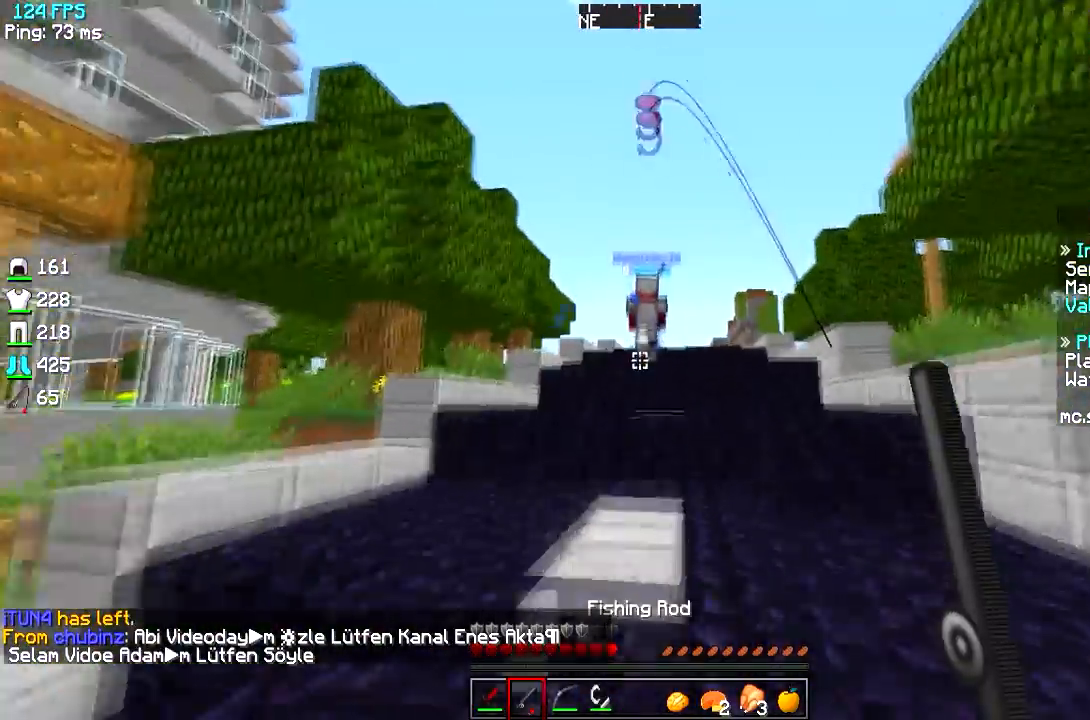
{"keys": ["w"], "events": []}
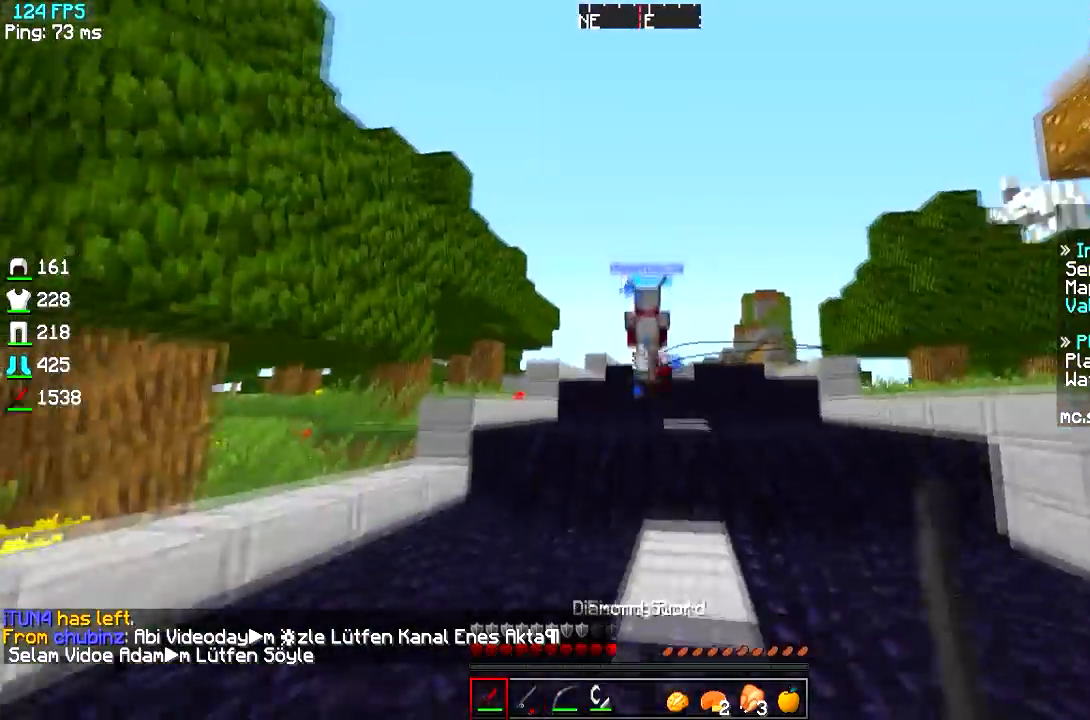
{"keys": ["a", "w"], "events": [[467, "a", "down"]]}
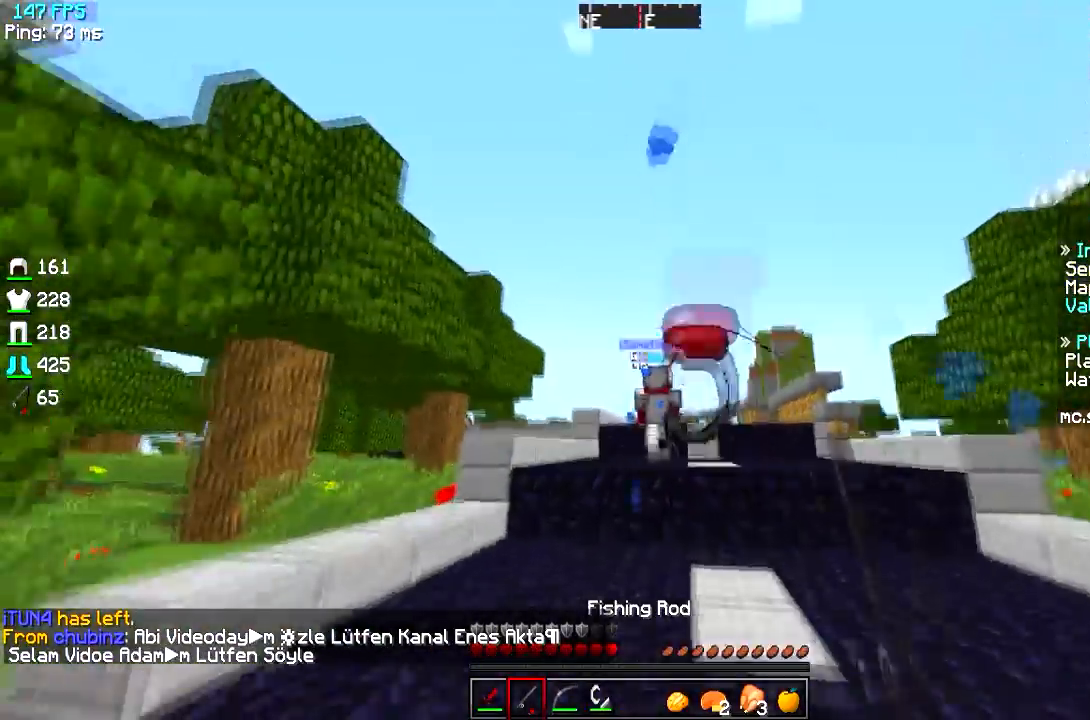
{"keys": ["w"], "events": [[184, "a", "up"]]}
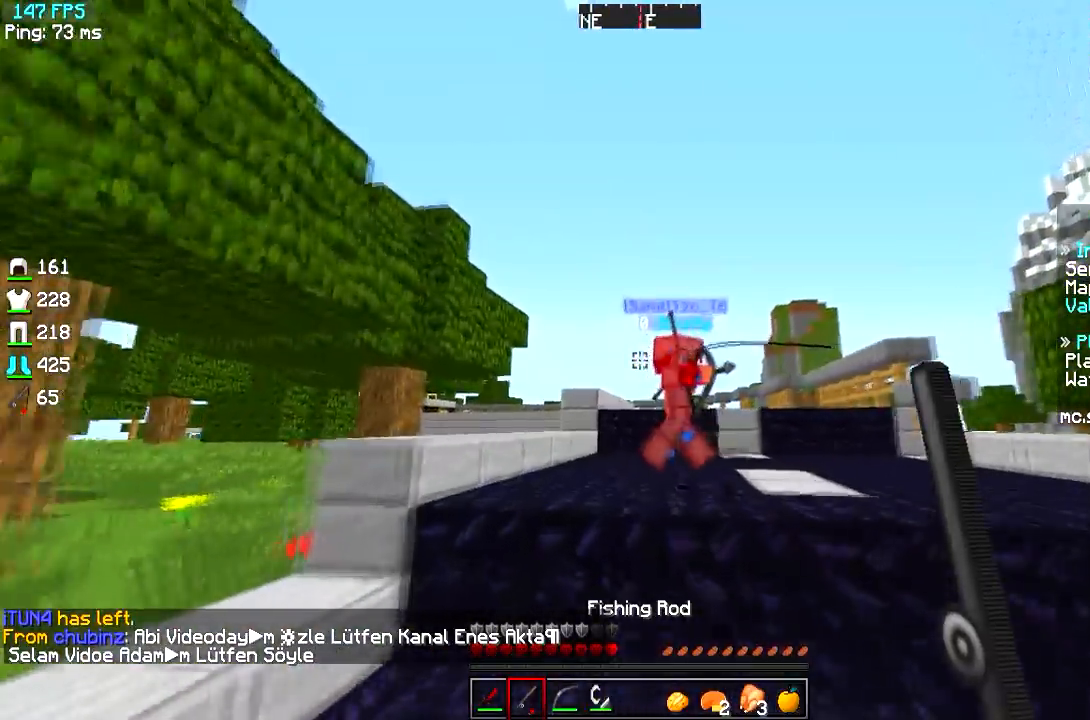
{"keys": ["a", "w"], "events": [[116, "a", "down"]]}
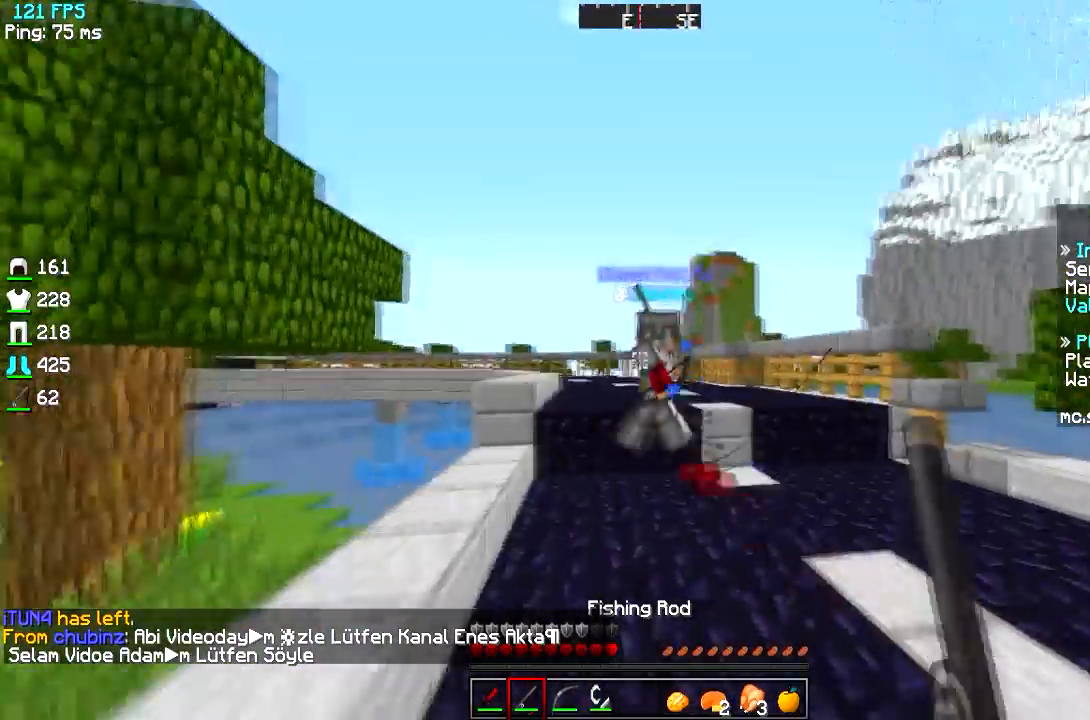
{"keys": ["w"], "events": [[184, "a", "up"]]}
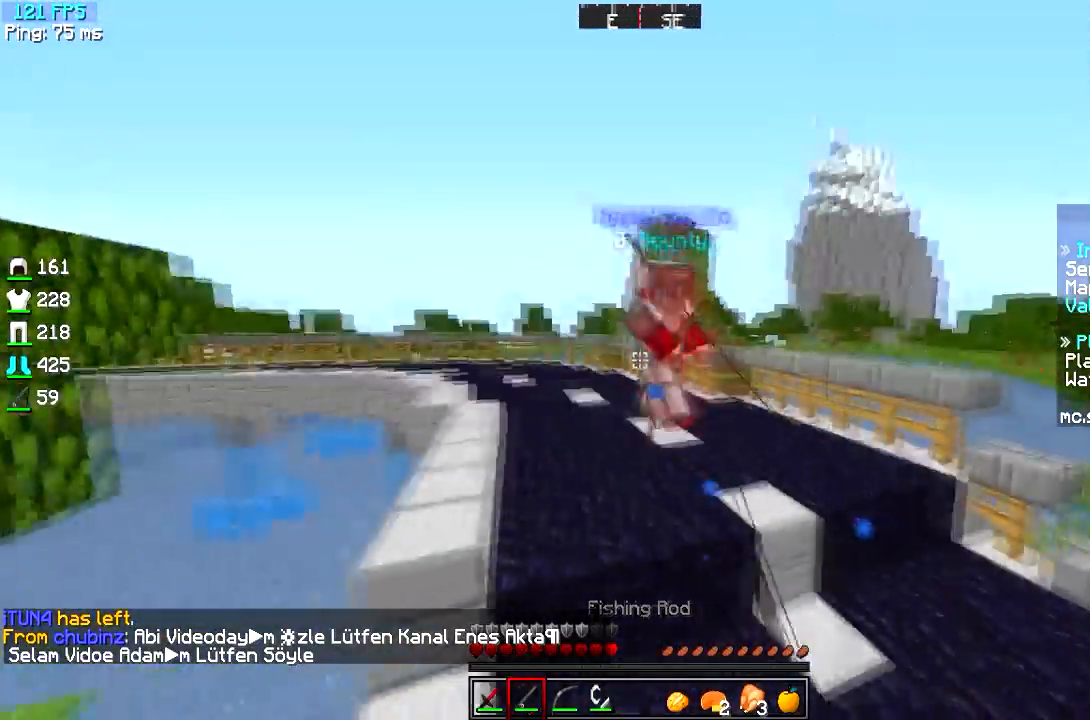
{"keys": ["d", "w"], "events": [[50, "d", "down"], [333, "d", "up"], [417, "d", "down"]]}
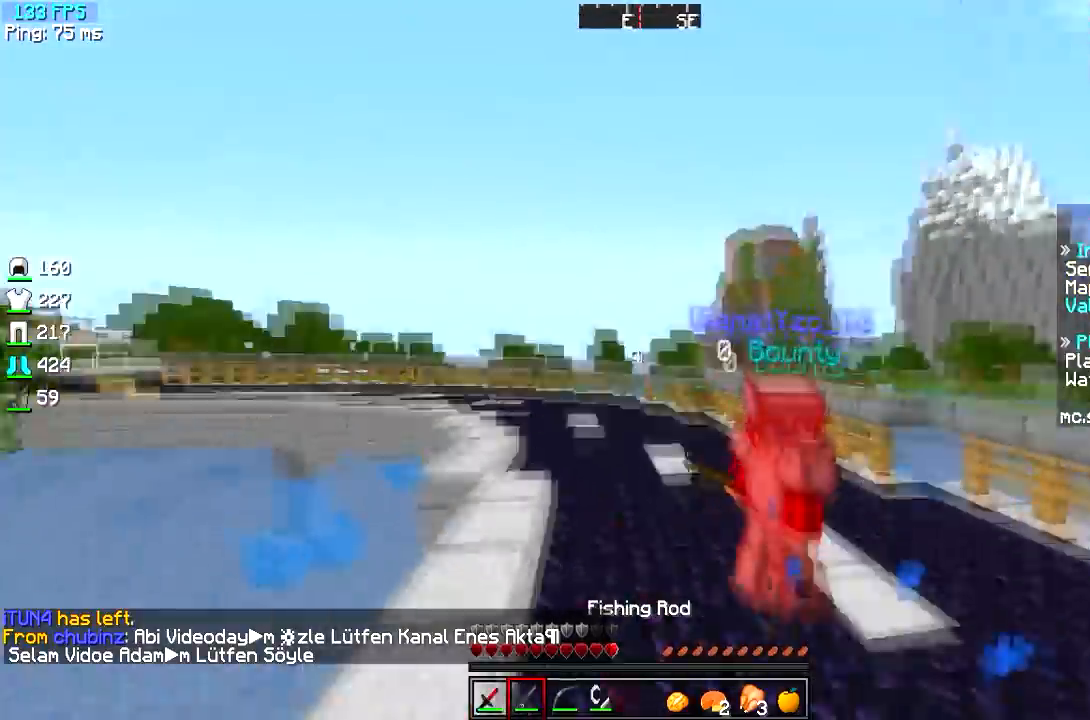
{"keys": ["d", "w"], "events": [[234, "d", "up"], [417, "d", "down"]]}
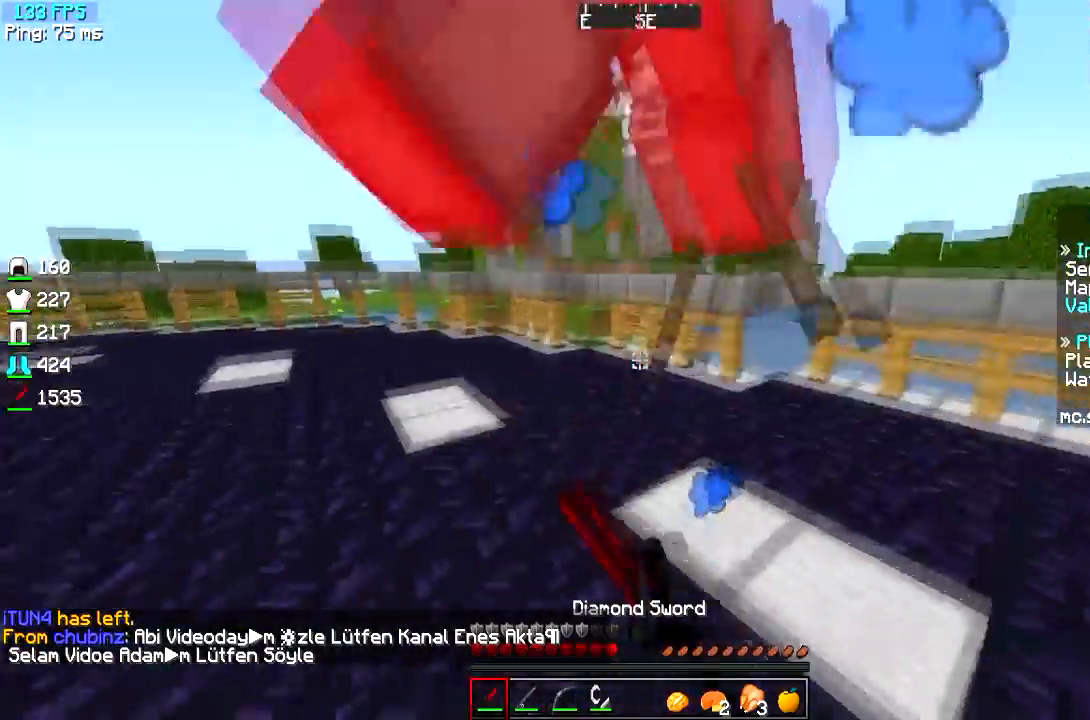
{"keys": ["d", "w"], "events": []}
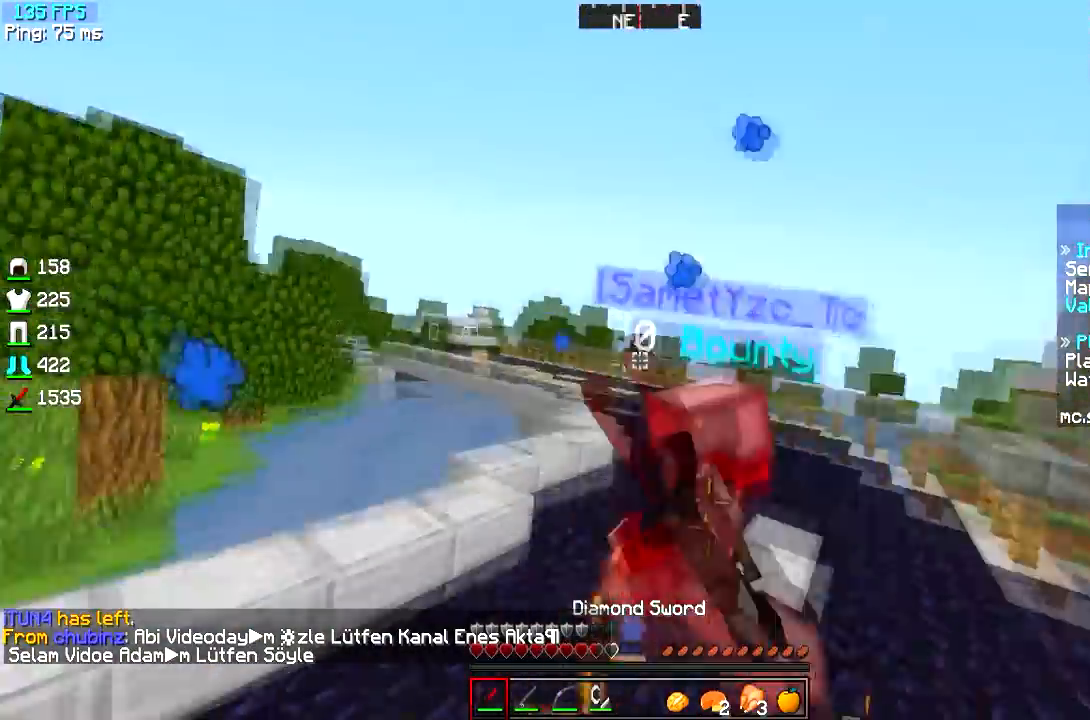
{"keys": ["d", "w"], "events": []}
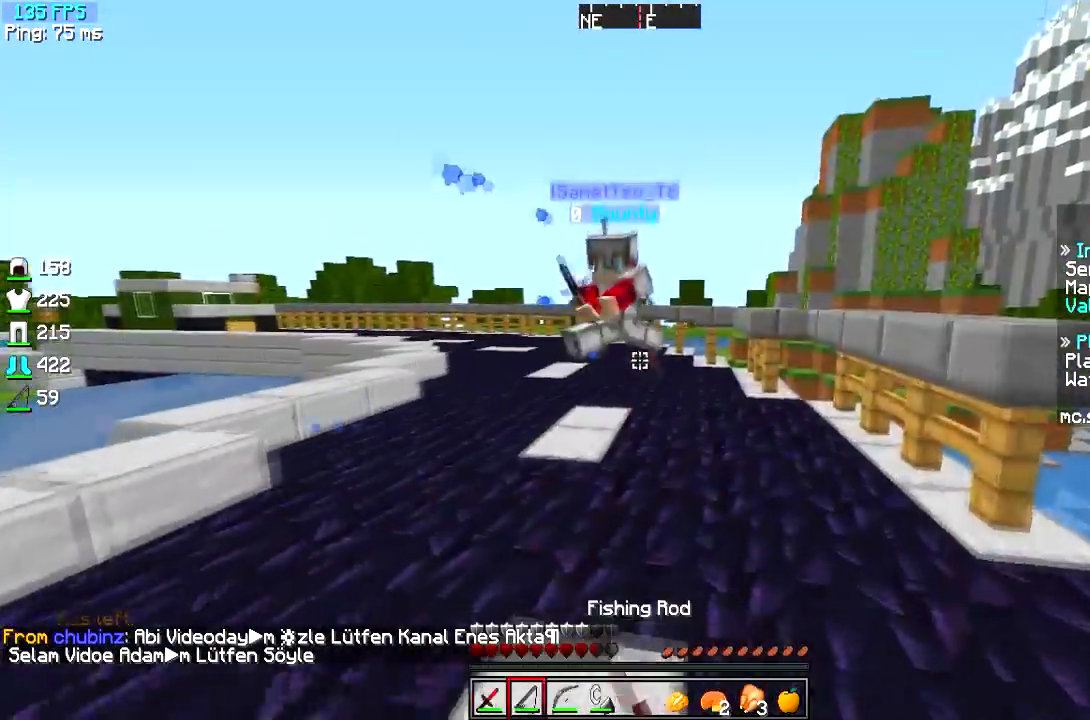
{"keys": ["d", "w"], "events": [[50, "d", "up"], [367, "d", "down"]]}
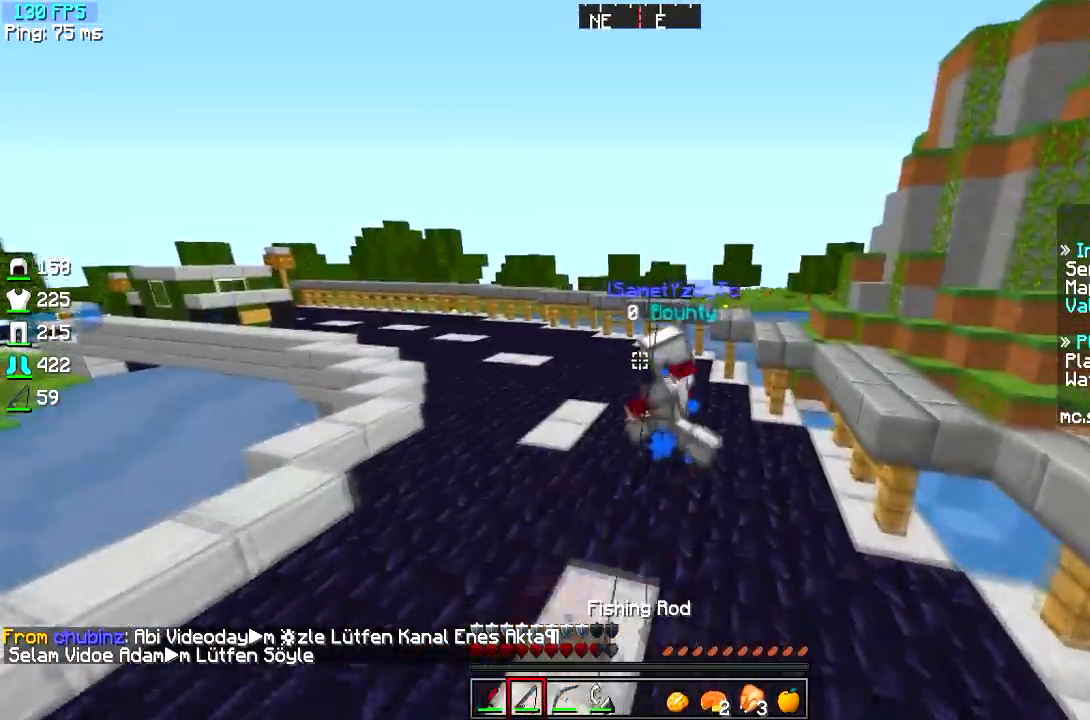
{"keys": ["w"], "events": [[434, "d", "up"]]}
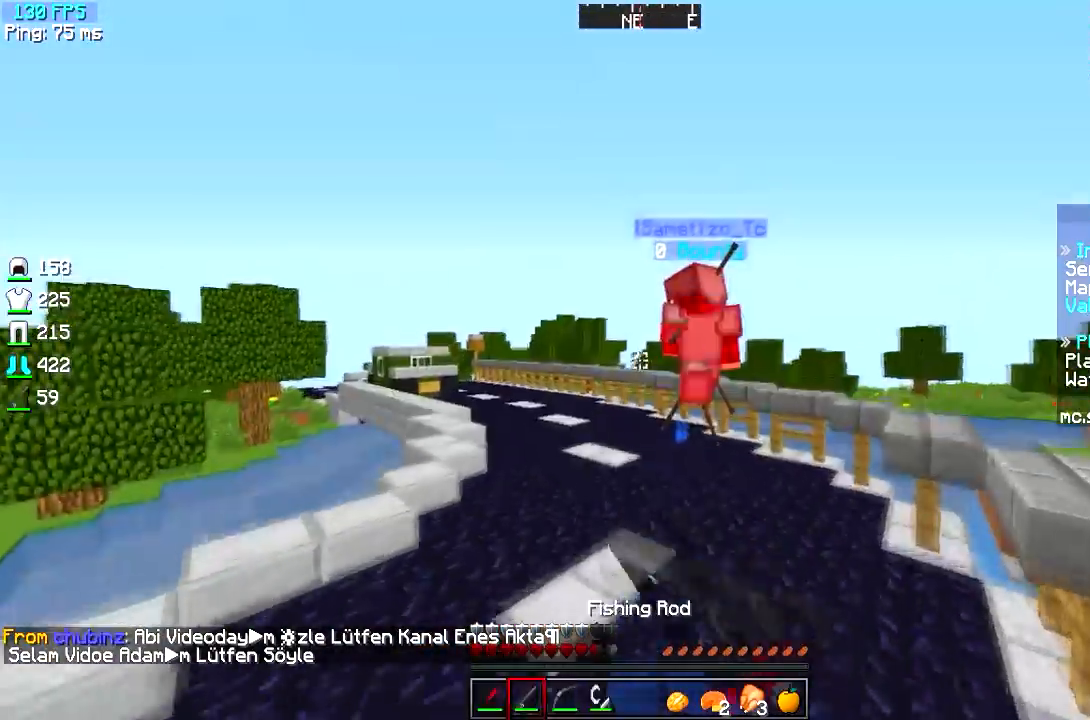
{"keys": ["w"], "events": []}
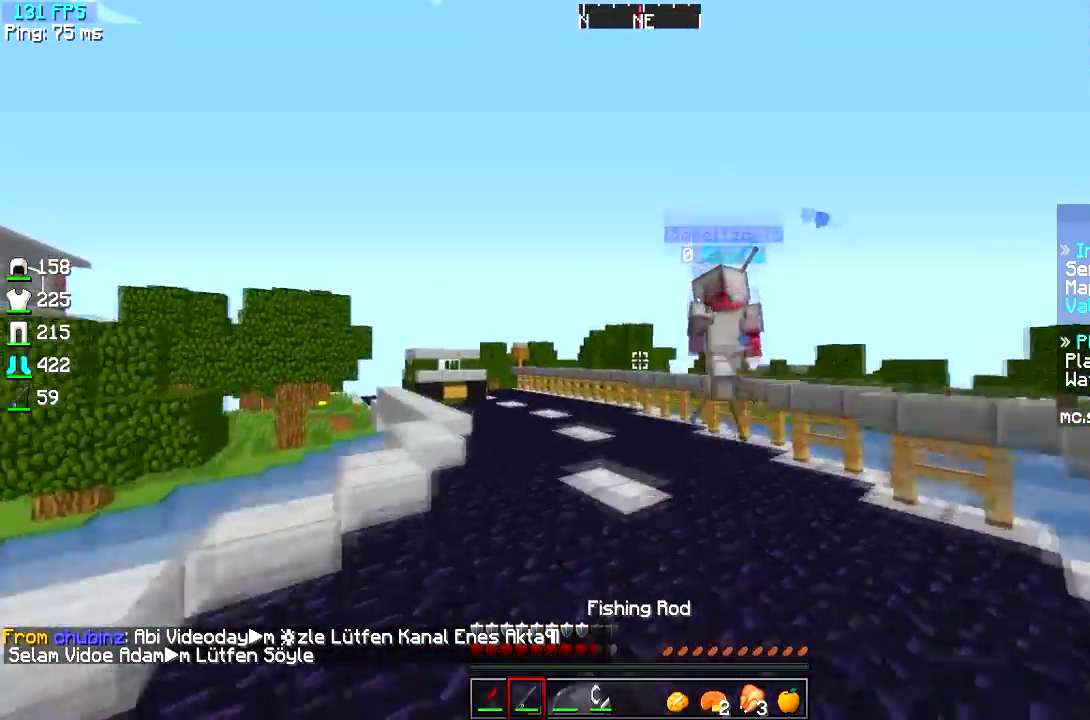
{"keys": ["a", "w"], "events": [[34, "a", "down"]]}
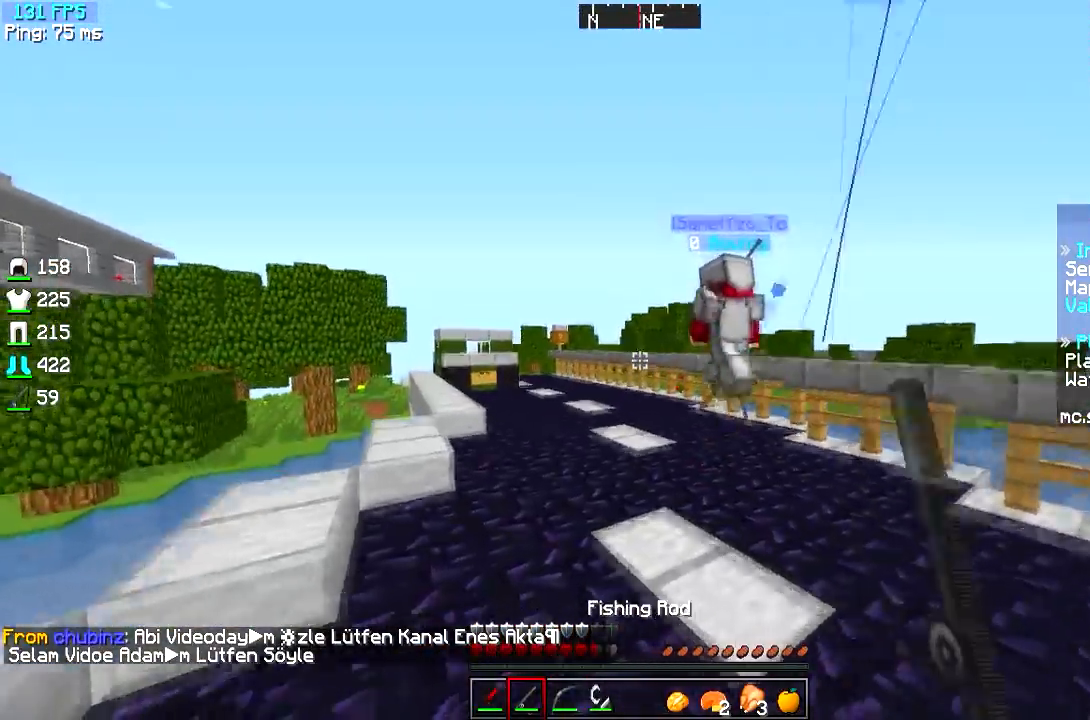
{"keys": ["a", "w"], "events": []}
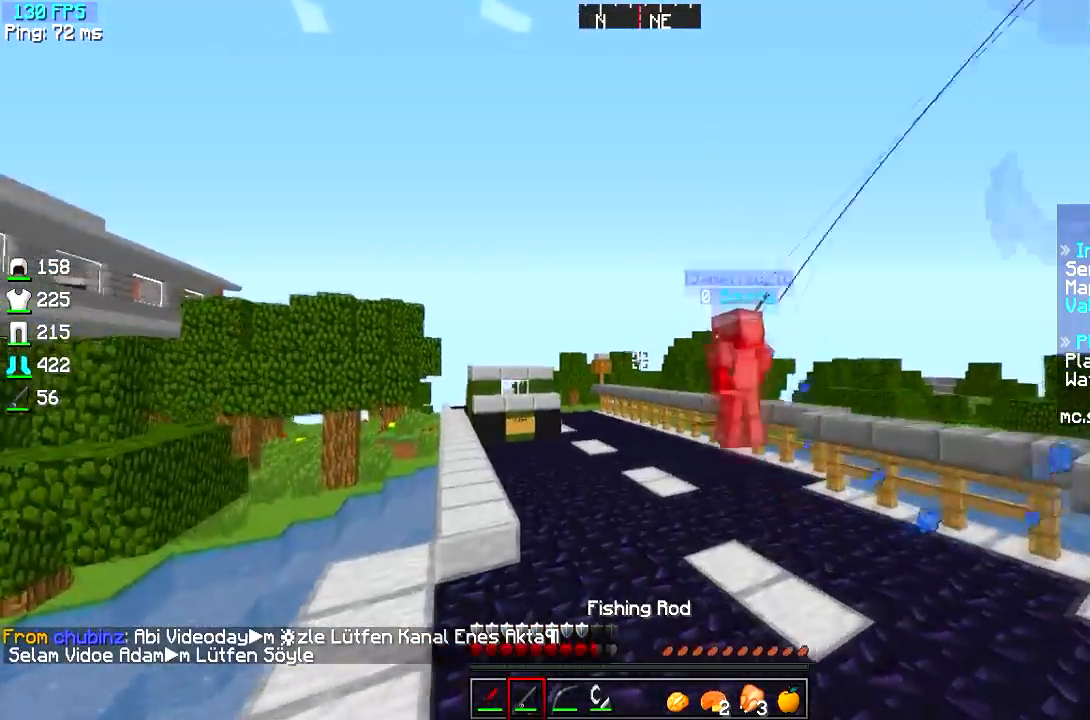
{"keys": ["a", "w"], "events": [[17, "a", "up"], [468, "a", "down"]]}
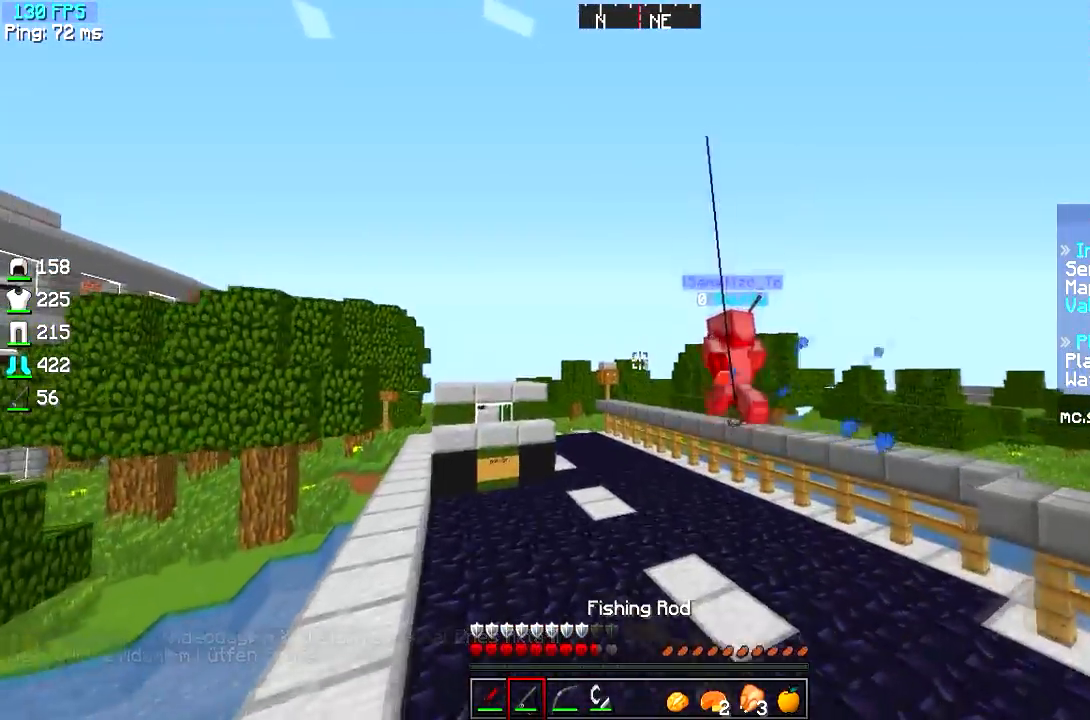
{"keys": ["w"], "events": [[150, "a", "up"]]}
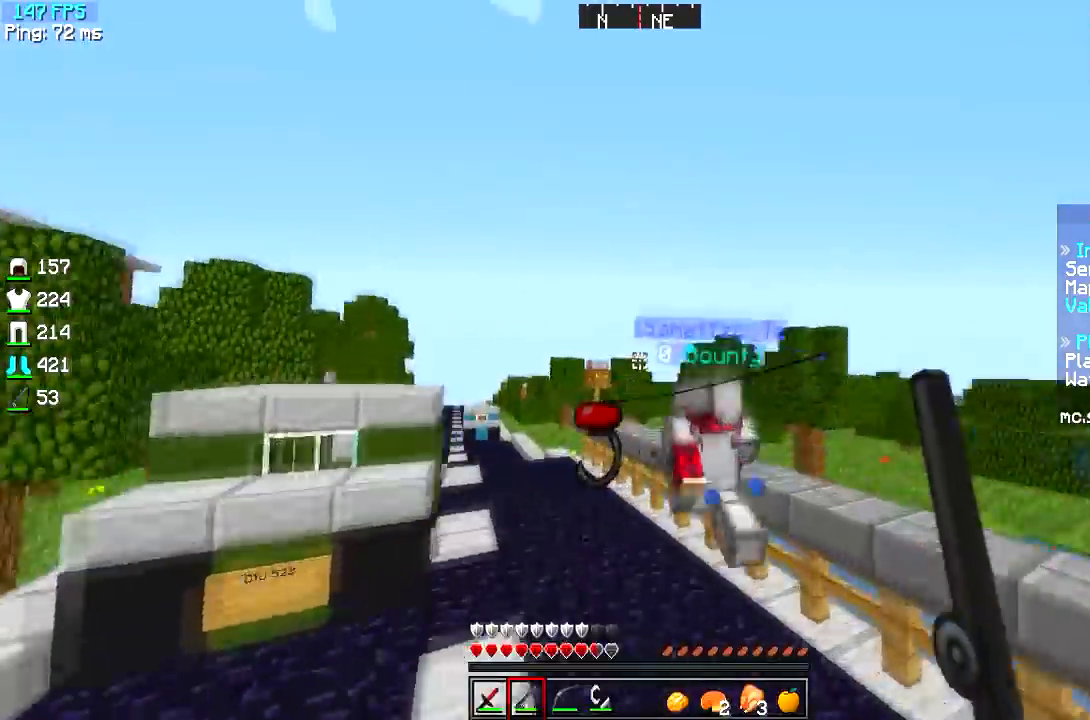
{"keys": ["w"], "events": [[117, "a", "down"], [334, "a", "up"]]}
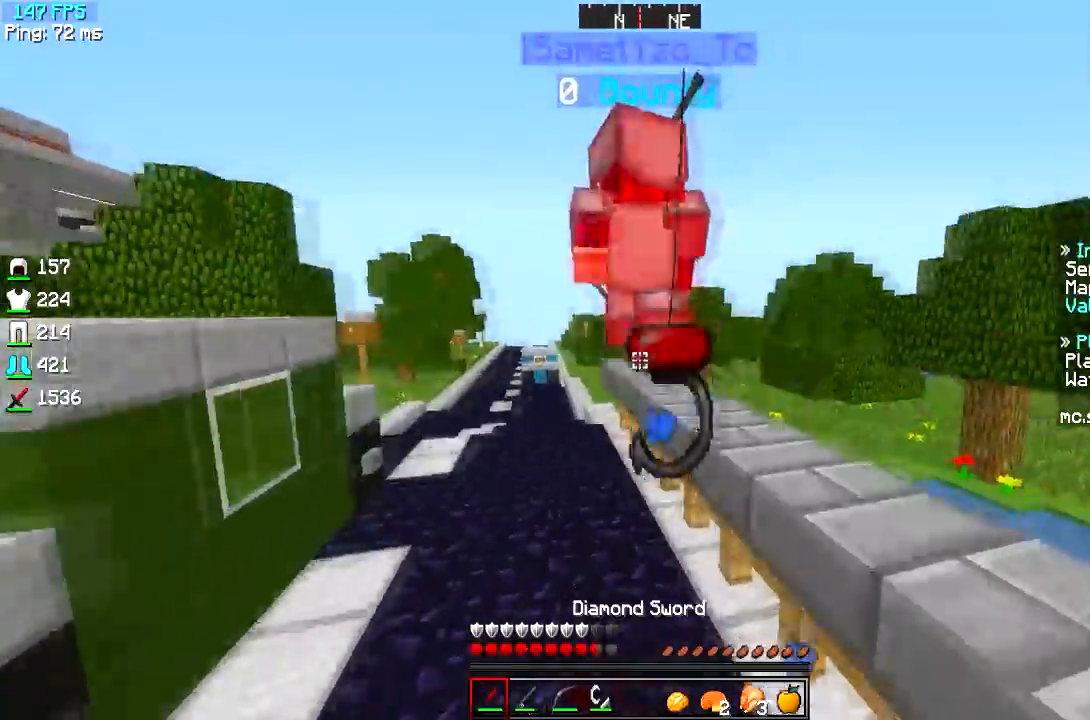
{"keys": ["w"], "events": []}
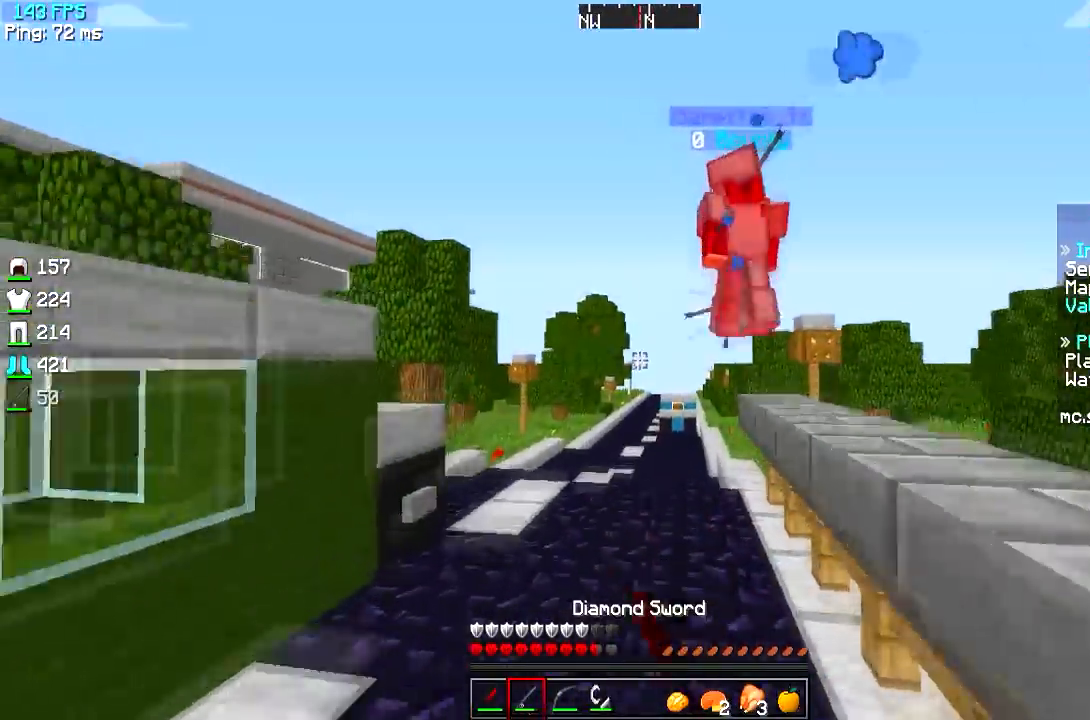
{"keys": ["w"], "events": []}
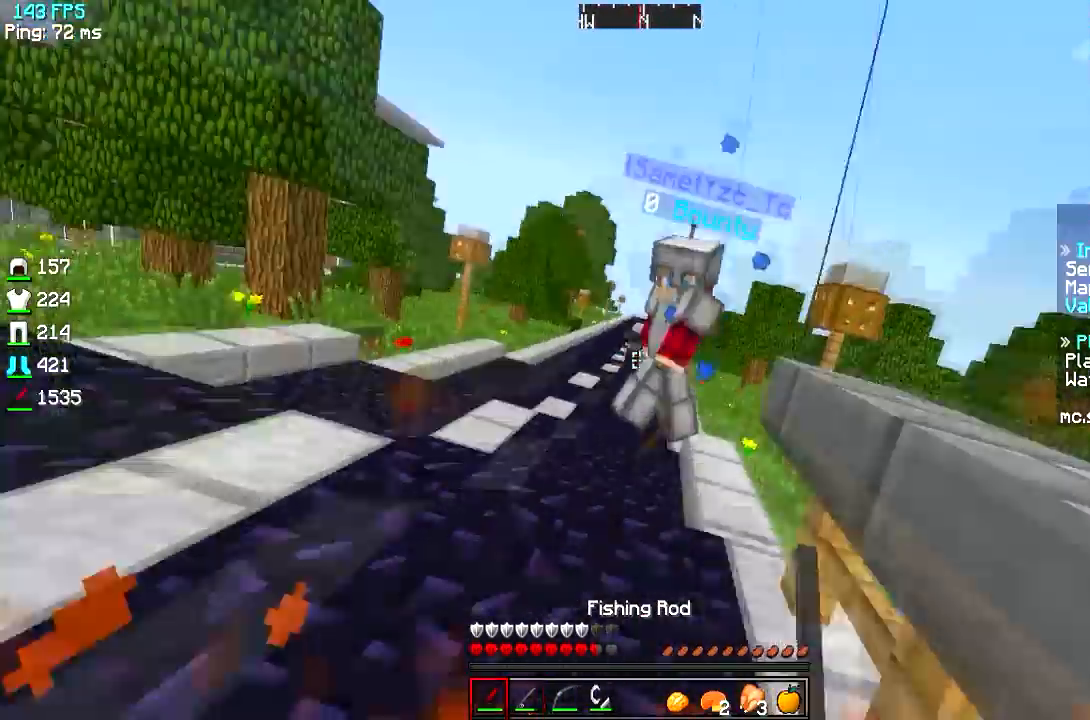
{"keys": ["w"], "events": [[317, "d", "down"], [434, "d", "up"]]}
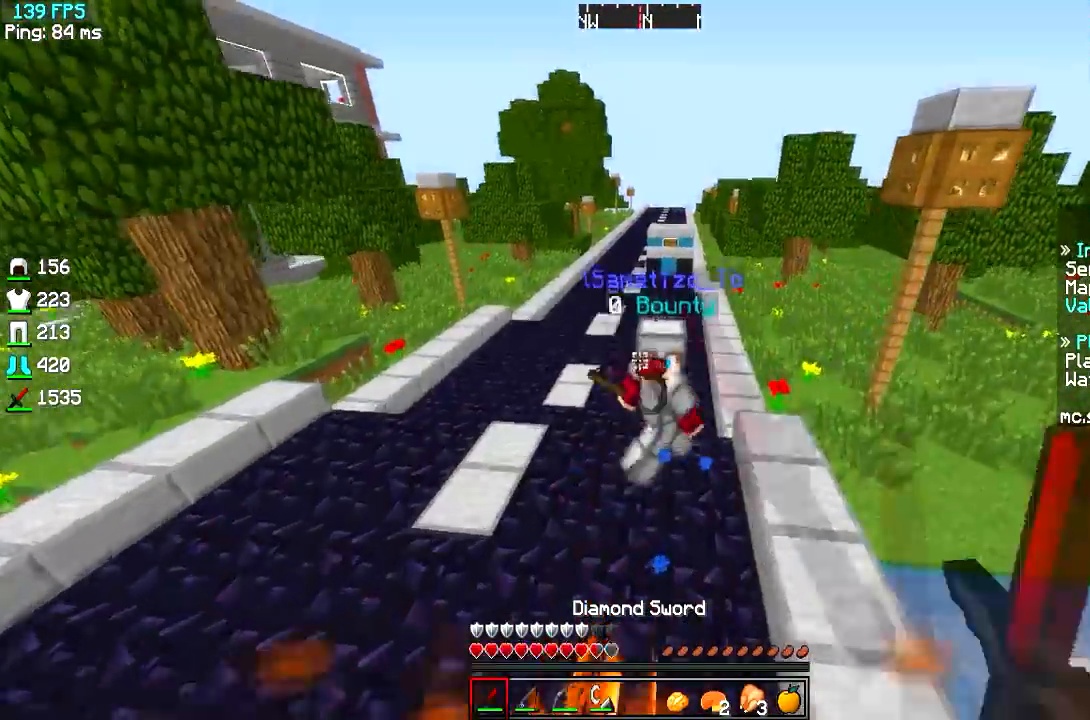
{"keys": ["w"], "events": []}
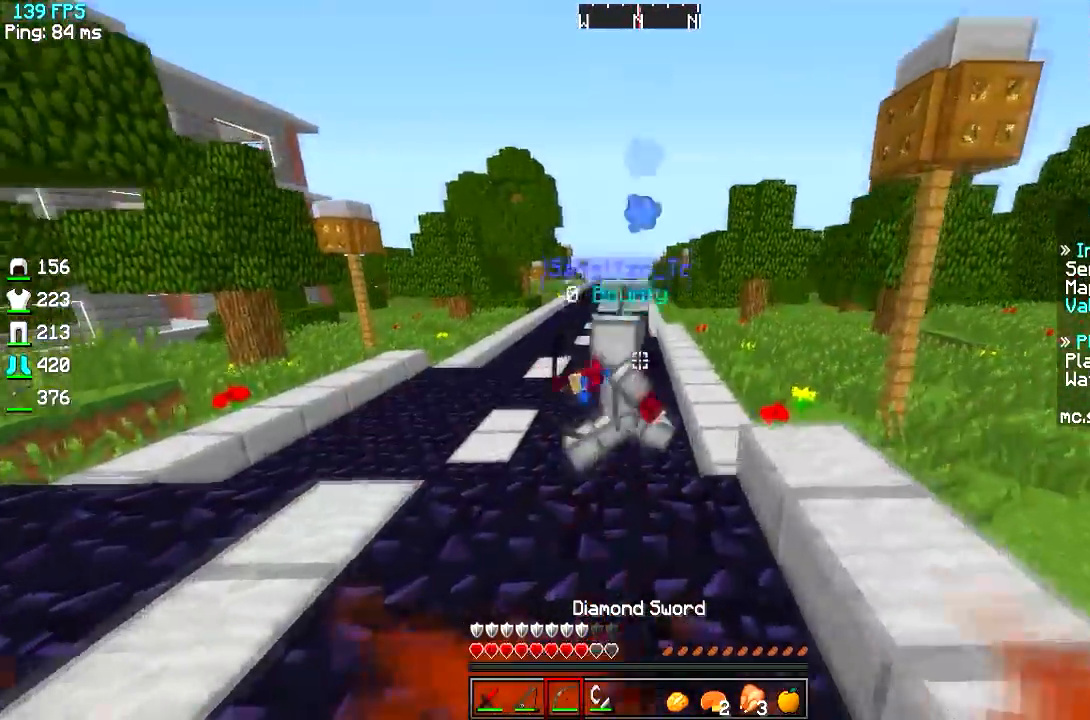
{"keys": ["d", "w"], "events": [[217, "d", "down"]]}
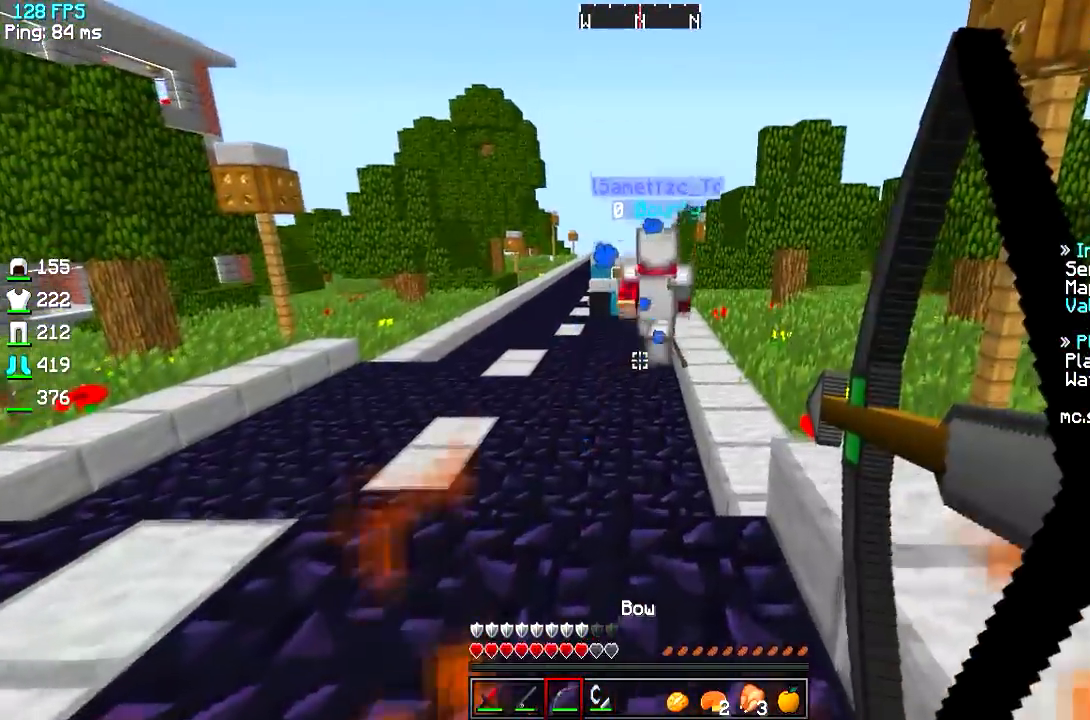
{"keys": ["d", "w"], "events": []}
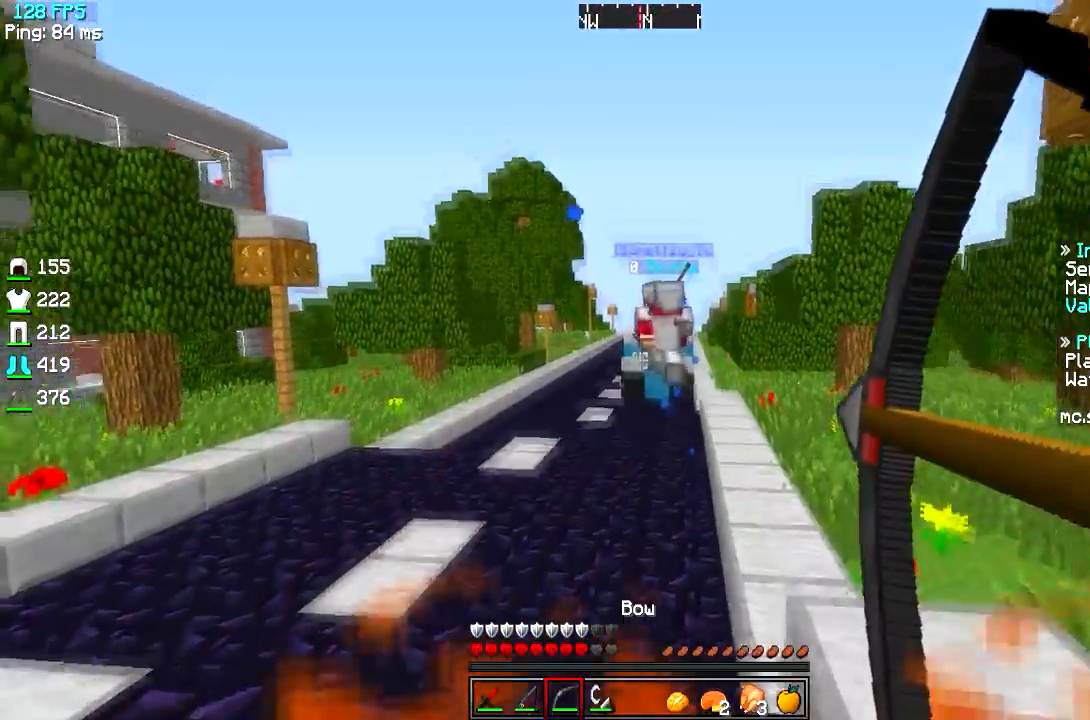
{"keys": ["d", "w"], "events": []}